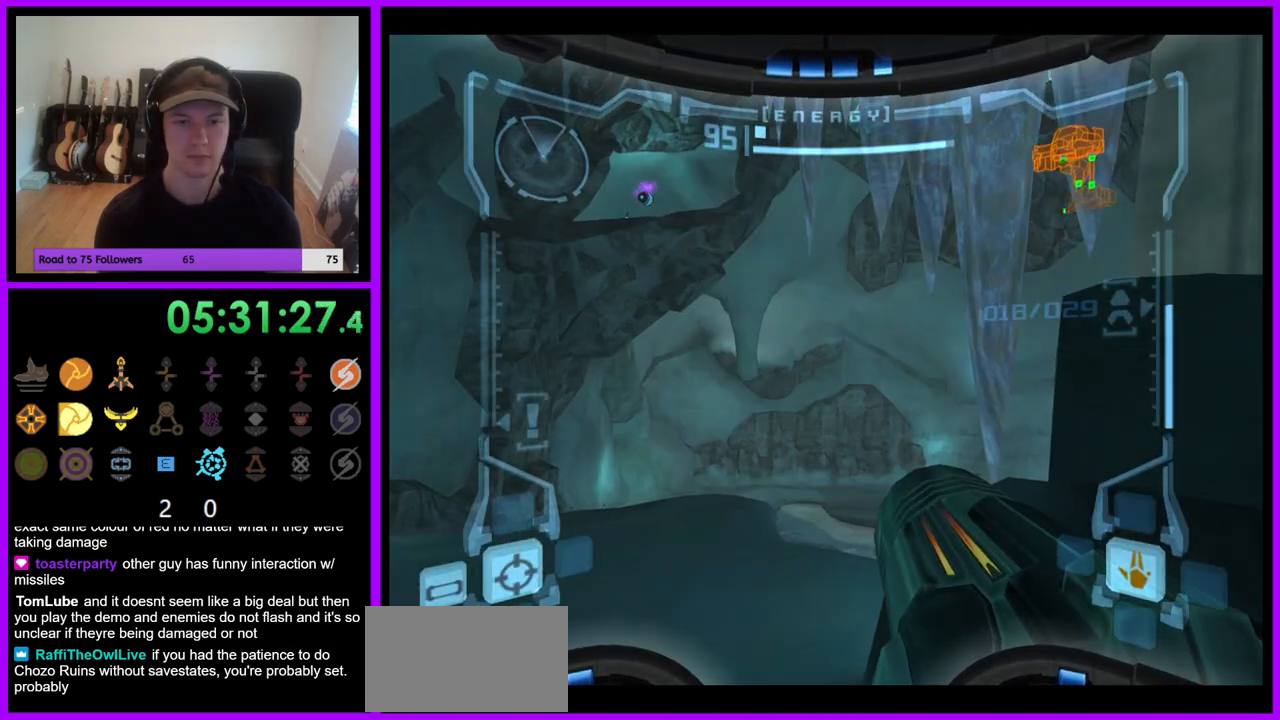
Gameplay with a controller (Nintendo layout); each line is a JSON object with the inputs held at the frame after it. "events" lists button and stick changes between this image and that frame as [ms after this image, input, new state], when the widget could be followed in between. Not read: L1 L3 R3 Z.
{"buttons": [], "left_stick": "up", "right_stick": "center", "events": [[367, "left_stick", "up-left"], [483, "left_stick", "up"]]}
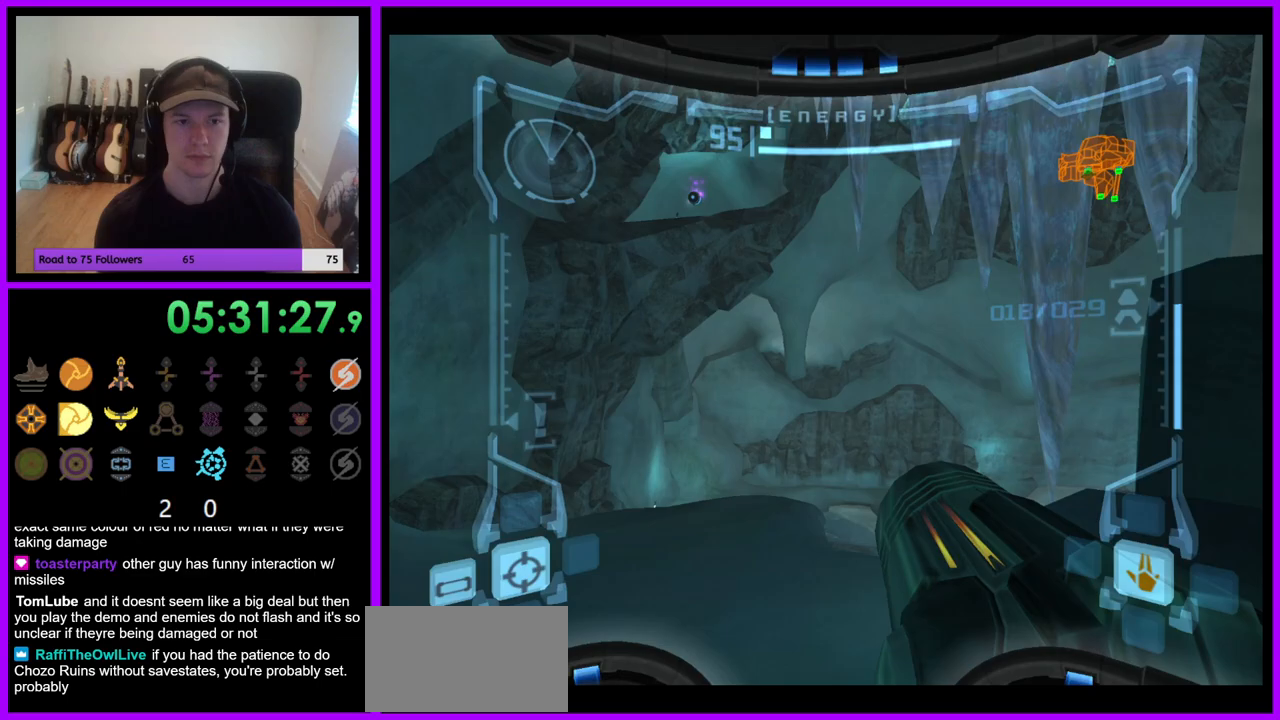
{"buttons": [], "left_stick": "up-right", "right_stick": "center", "events": [[183, "left_stick", "up-left"], [367, "left_stick", "up"], [467, "left_stick", "up-right"]]}
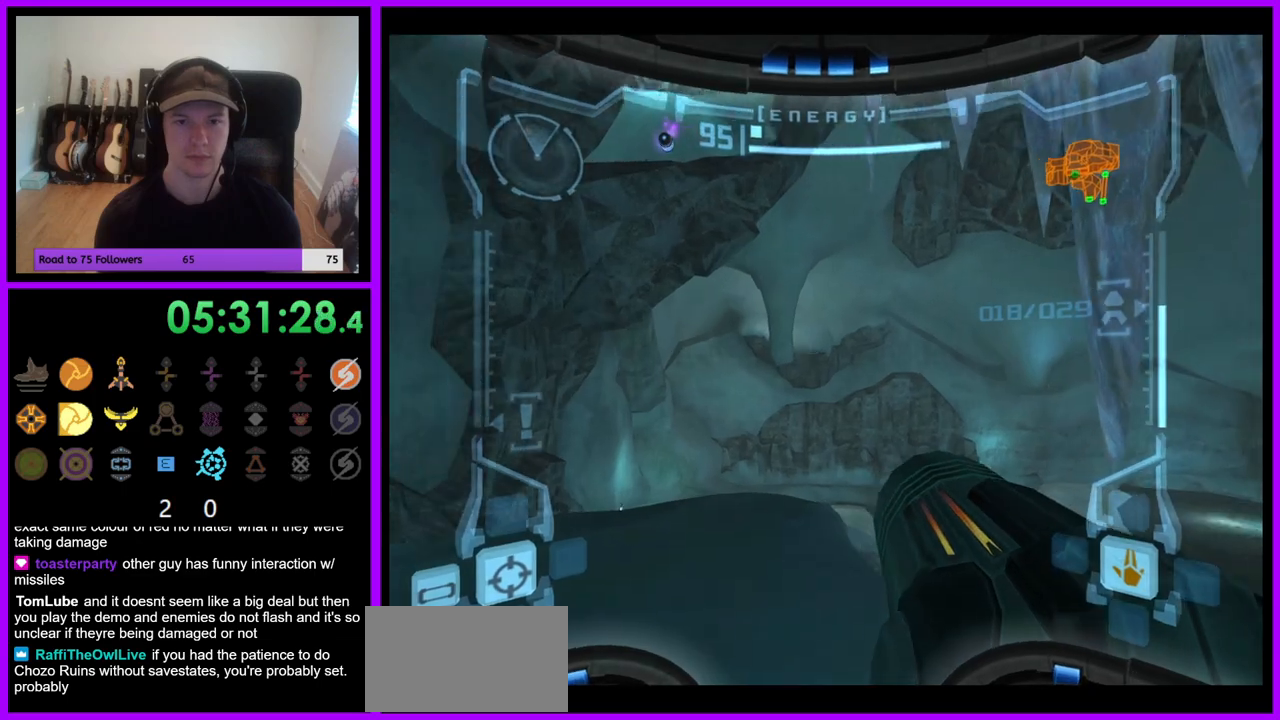
{"buttons": ["R1"], "left_stick": "up-right", "right_stick": "center", "events": [[100, "left_stick", "right"], [433, "R1", "down"], [467, "left_stick", "up-right"]]}
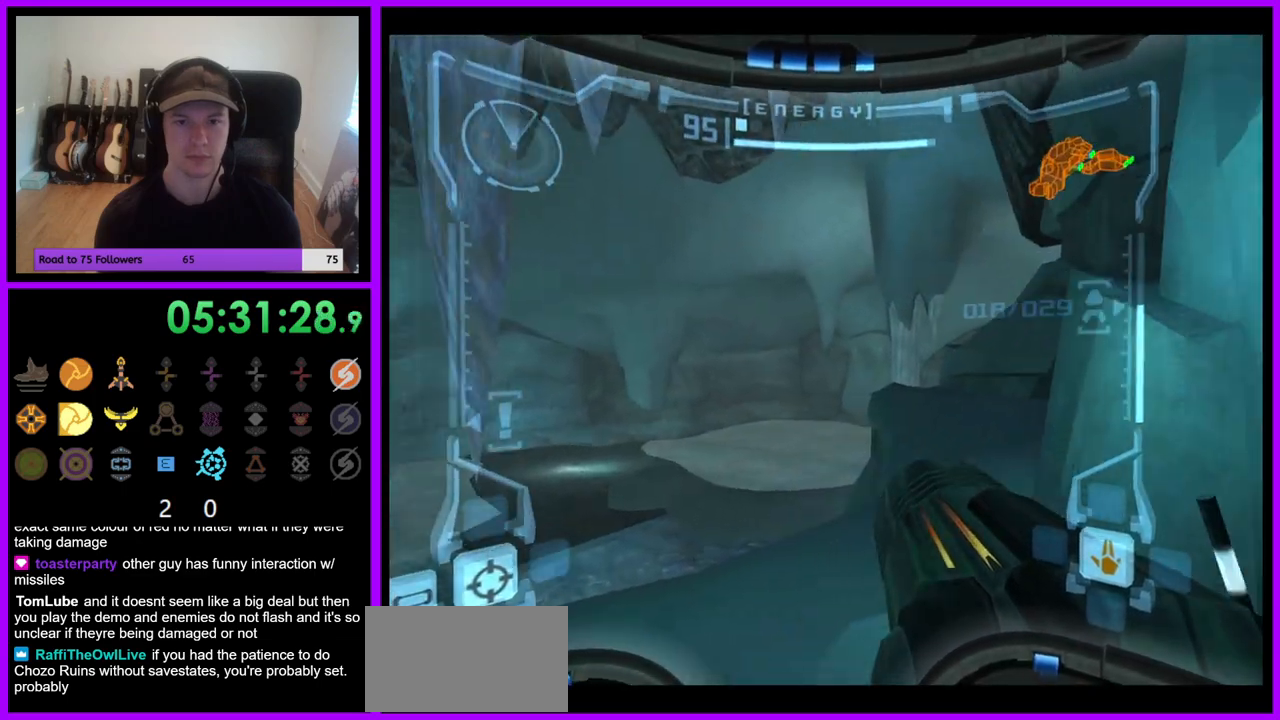
{"buttons": [], "left_stick": "up", "right_stick": "center", "events": [[33, "left_stick", "up"], [200, "R1", "up"]]}
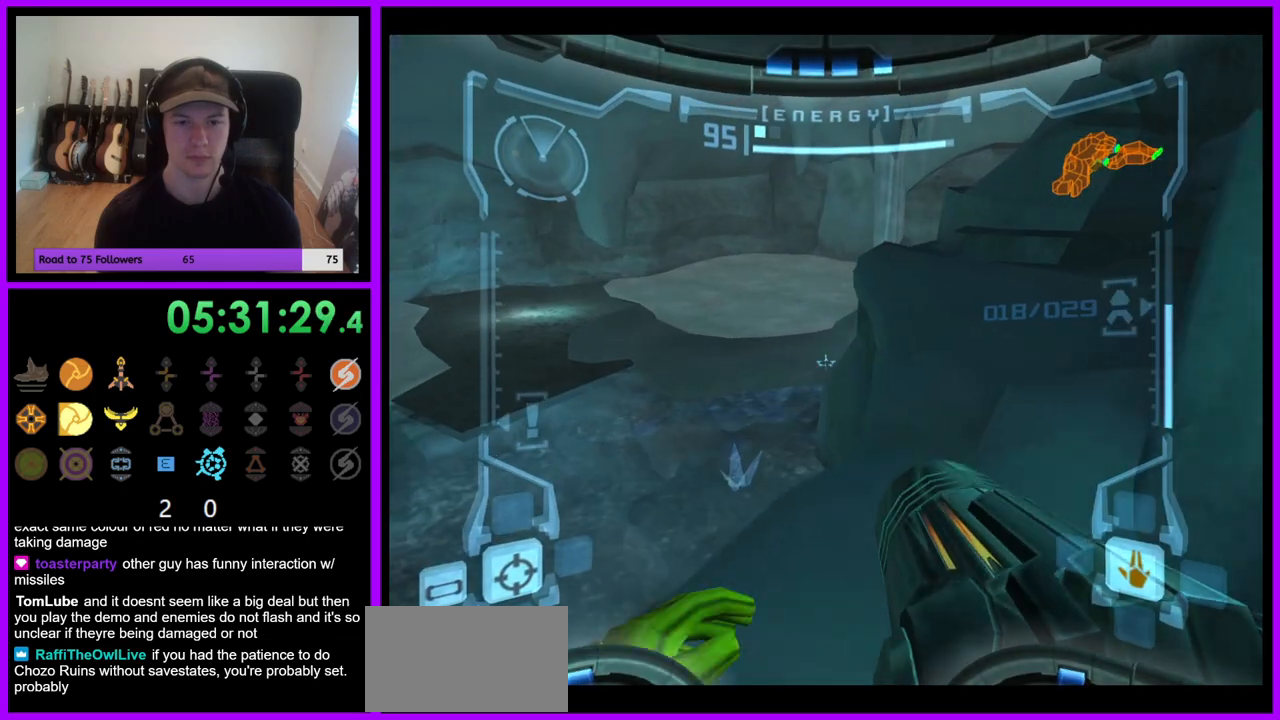
{"buttons": [], "left_stick": "up", "right_stick": "center", "events": []}
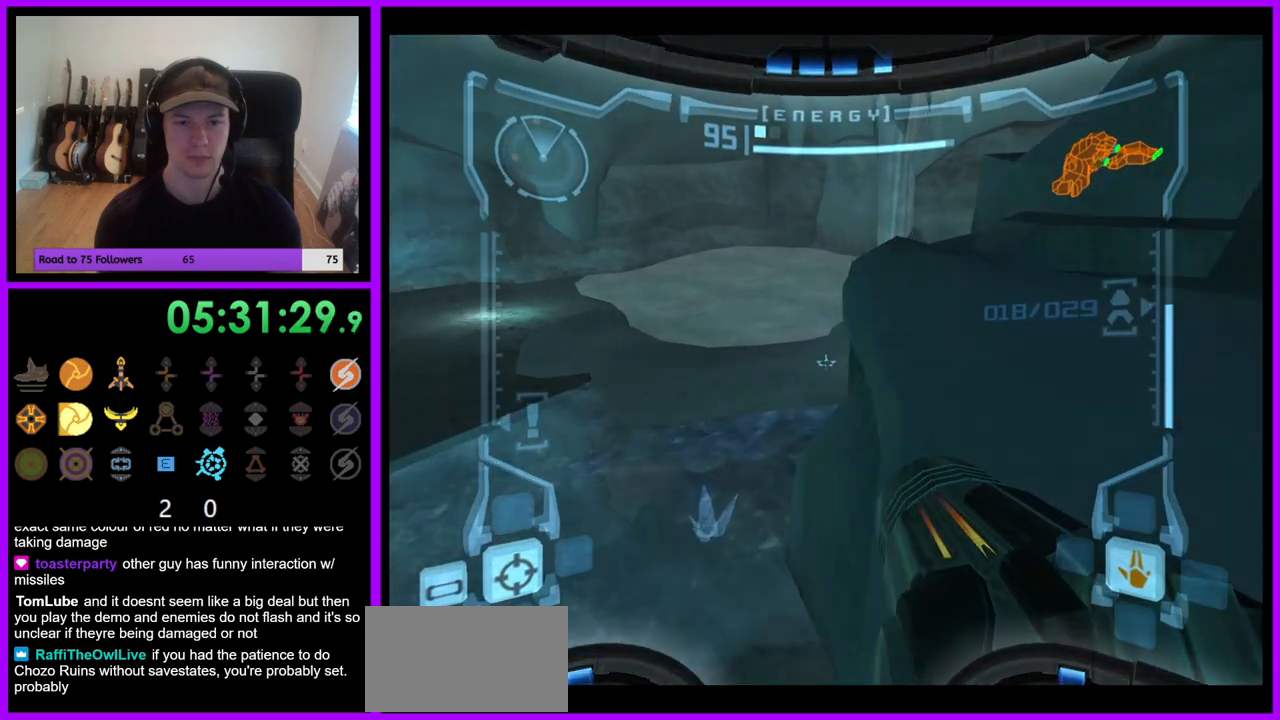
{"buttons": [], "left_stick": "up", "right_stick": "center", "events": [[133, "B", "down"], [167, "left_stick", "up-left"], [233, "B", "up"], [433, "left_stick", "up"]]}
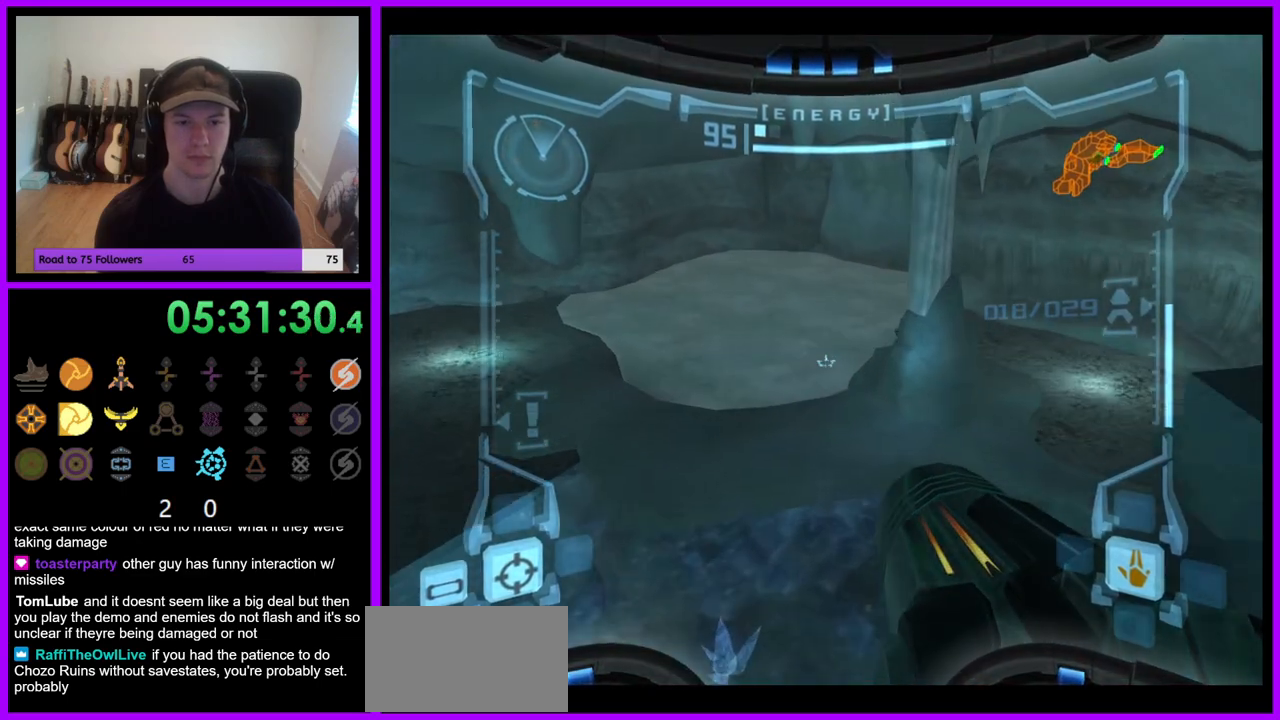
{"buttons": ["R1"], "left_stick": "up-left", "right_stick": "center", "events": [[367, "left_stick", "up-left"], [383, "R1", "down"]]}
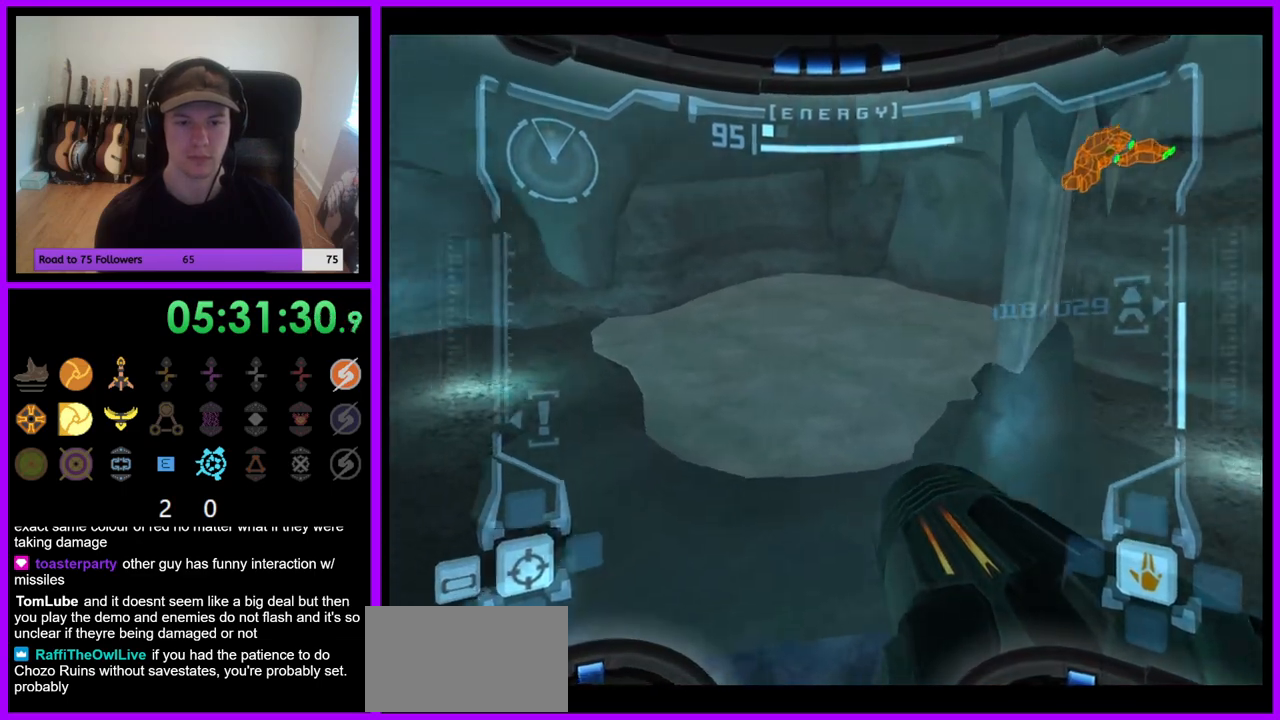
{"buttons": [], "left_stick": "up-left", "right_stick": "center", "events": [[483, "R1", "up"]]}
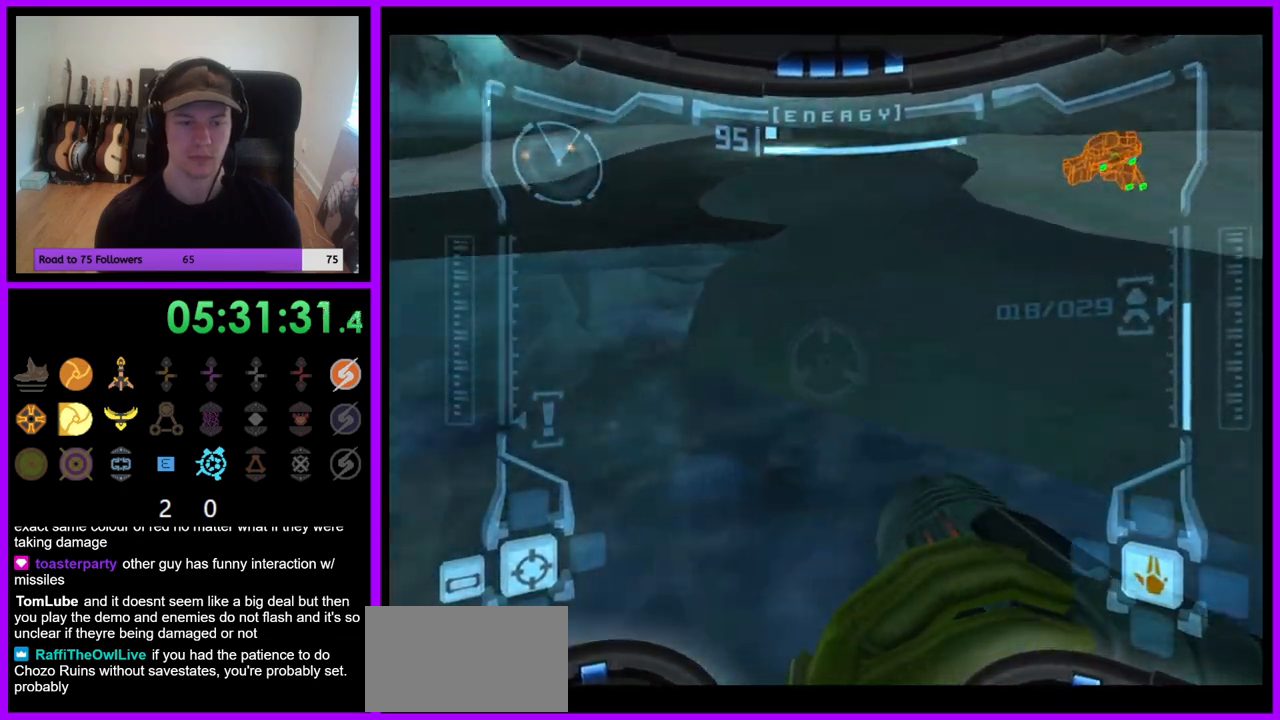
{"buttons": [], "left_stick": "up-left", "right_stick": "center"}
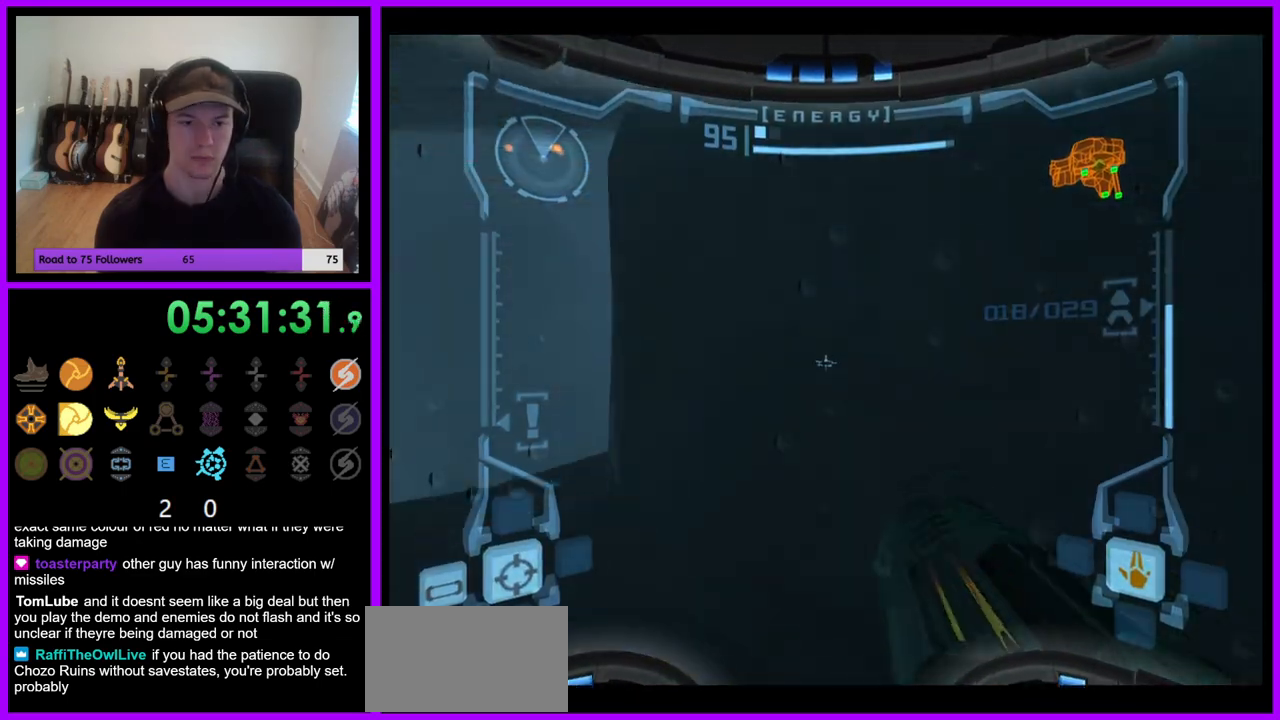
{"buttons": [], "left_stick": "up-left", "right_stick": "center", "events": []}
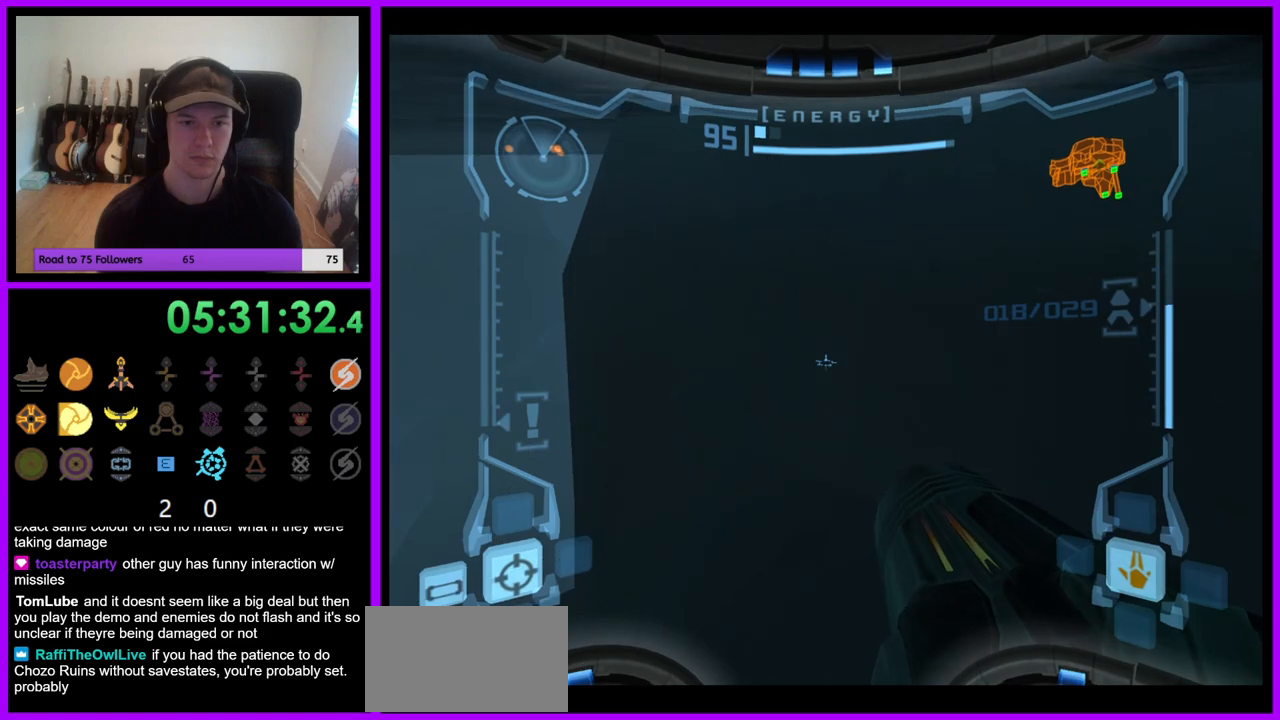
{"buttons": ["B"], "left_stick": "left", "right_stick": "center", "events": [[17, "left_stick", "left"], [450, "B", "down"]]}
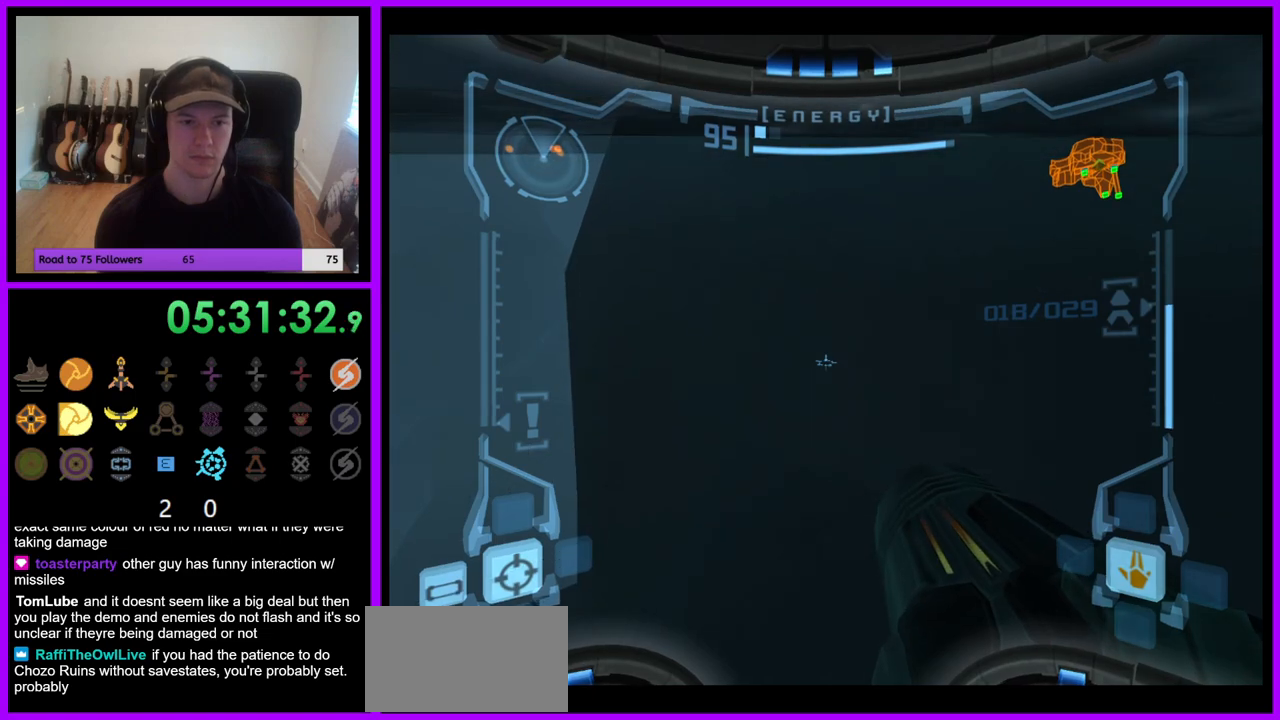
{"buttons": [], "left_stick": "up-left", "right_stick": "center", "events": [[50, "left_stick", "down-left"], [83, "B", "up"], [150, "left_stick", "down"], [217, "B", "down"], [300, "B", "up"], [317, "left_stick", "left"], [433, "left_stick", "up-left"]]}
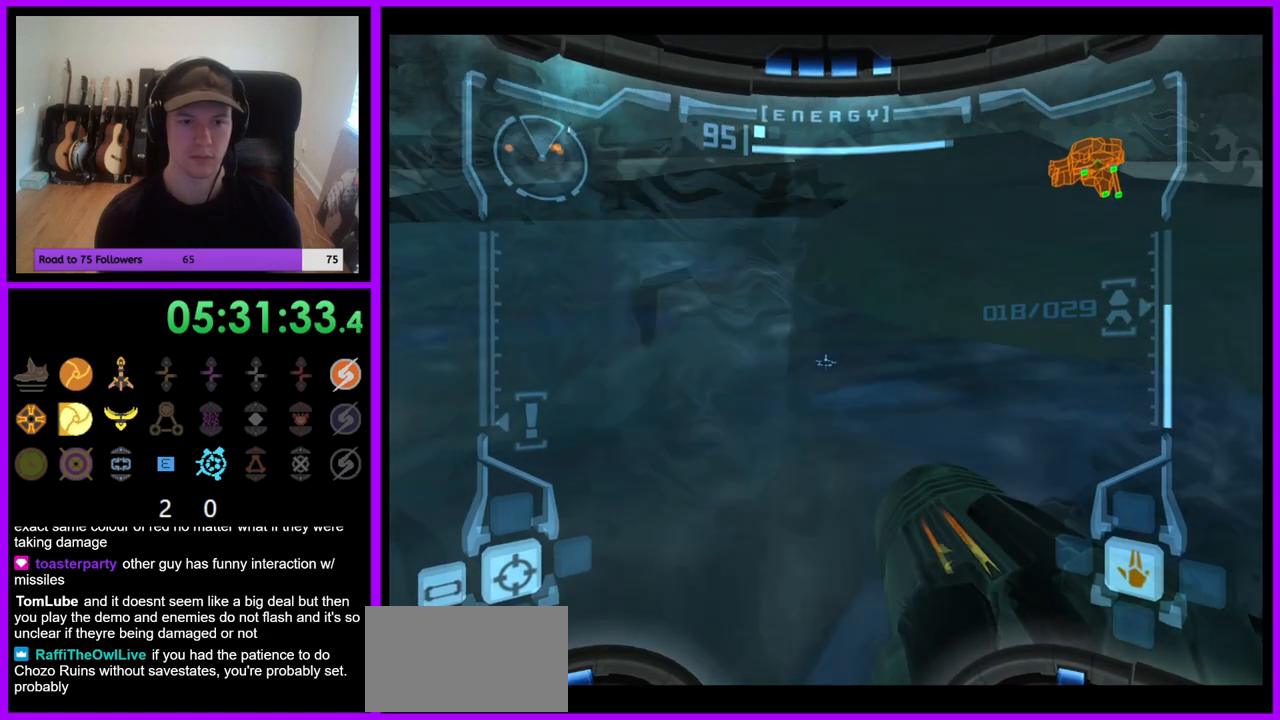
{"buttons": ["B"], "left_stick": "up", "right_stick": "center", "events": [[400, "left_stick", "up"], [500, "B", "down"]]}
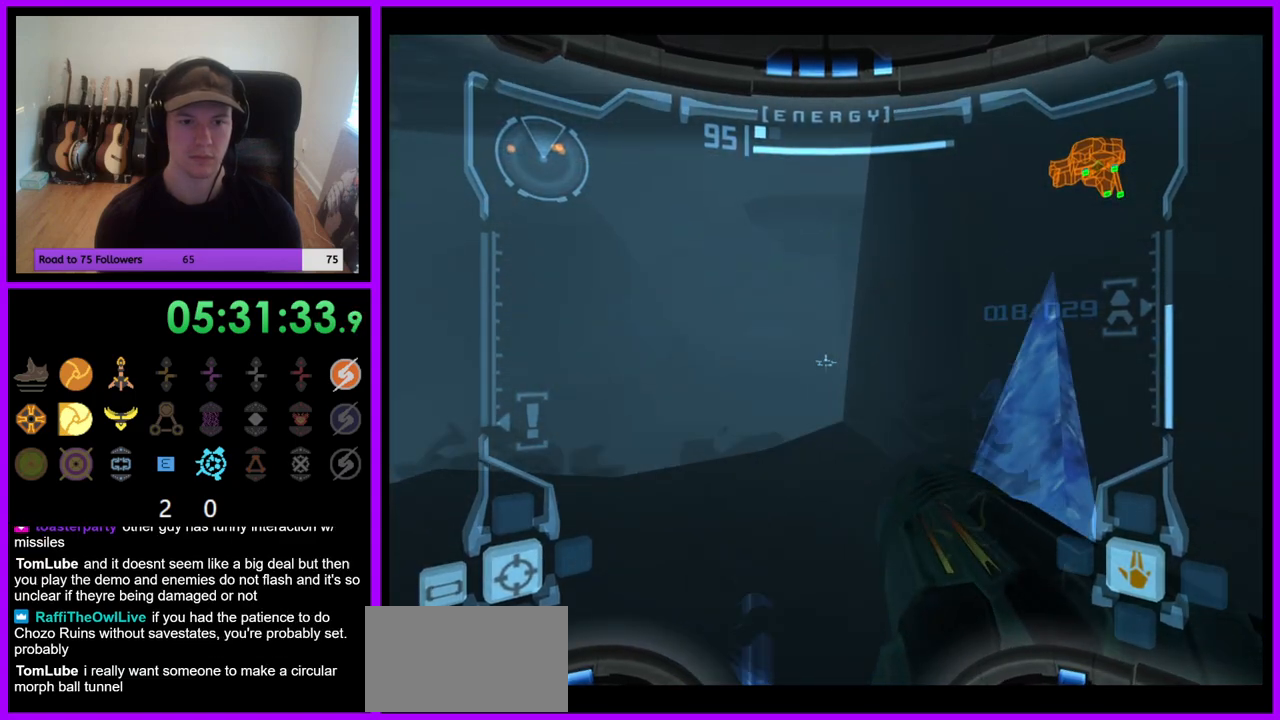
{"buttons": [], "left_stick": "up-left", "right_stick": "center", "events": [[100, "left_stick", "up-left"], [117, "B", "up"], [267, "left_stick", "left"], [433, "left_stick", "up-left"]]}
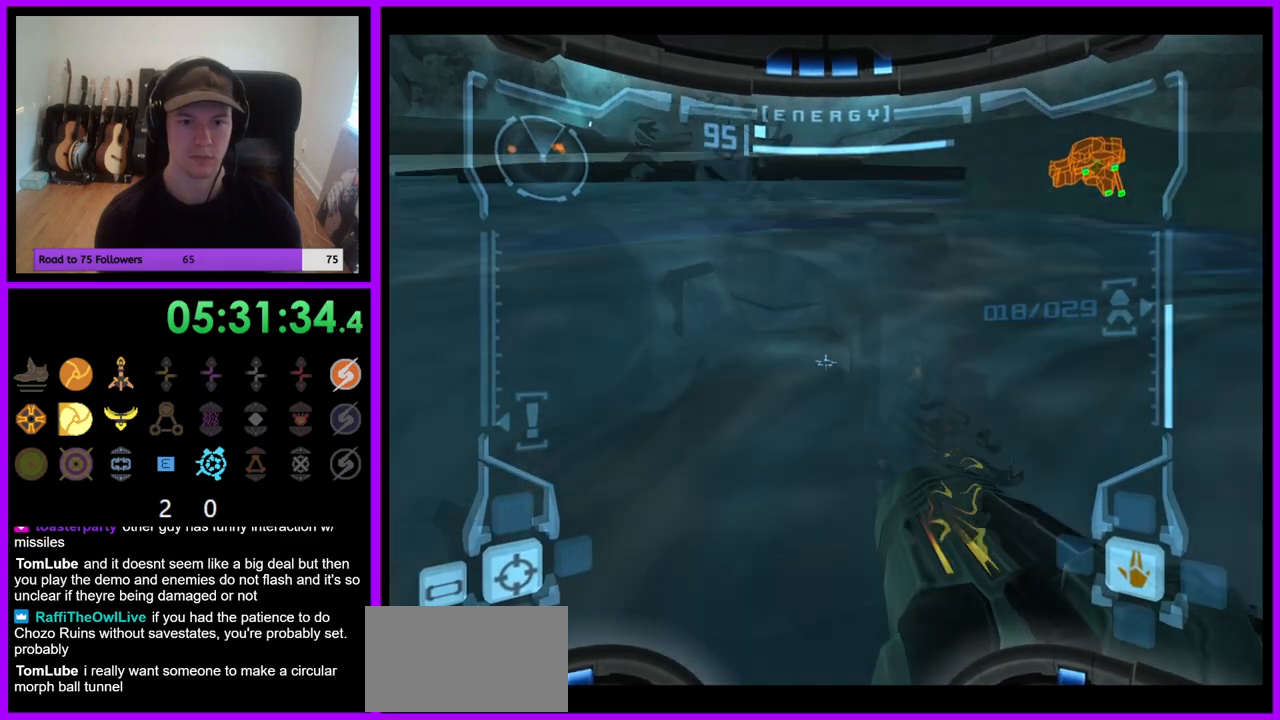
{"buttons": [], "left_stick": "up", "right_stick": "center", "events": [[83, "left_stick", "up"], [117, "B", "down"], [183, "left_stick", "up-left"], [233, "B", "up"], [383, "left_stick", "up"]]}
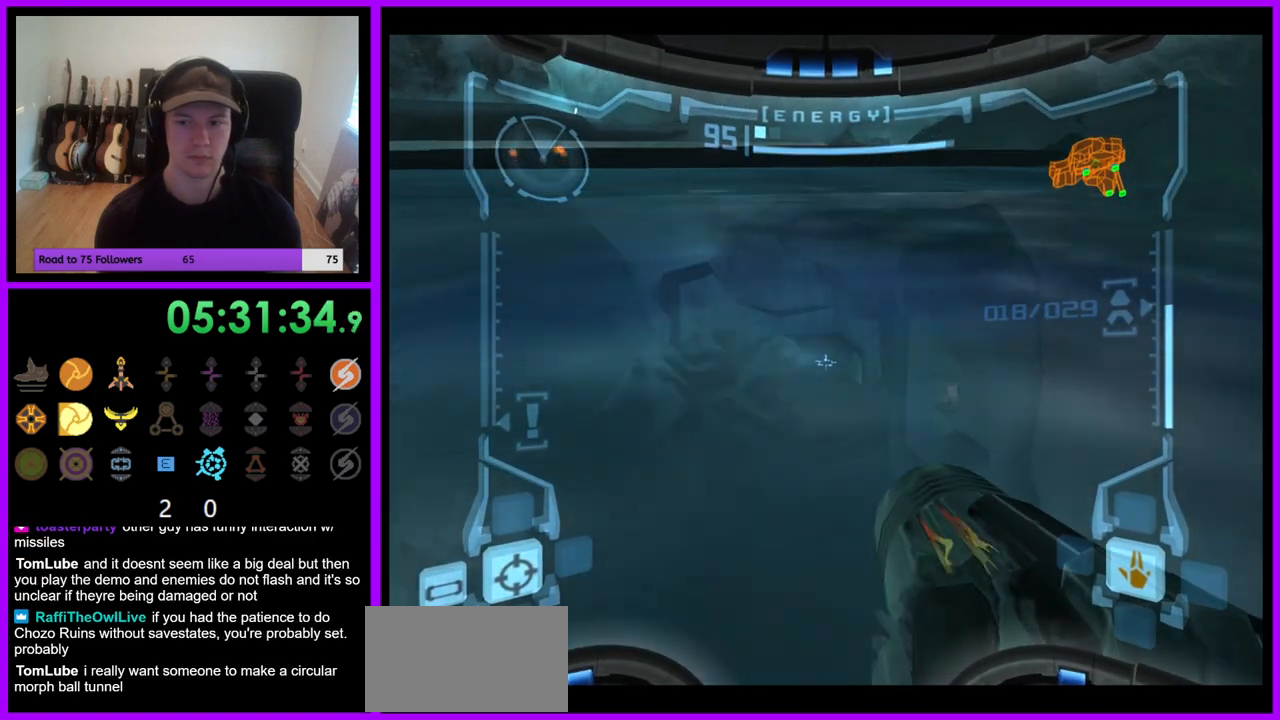
{"buttons": [], "left_stick": "up", "right_stick": "center", "events": []}
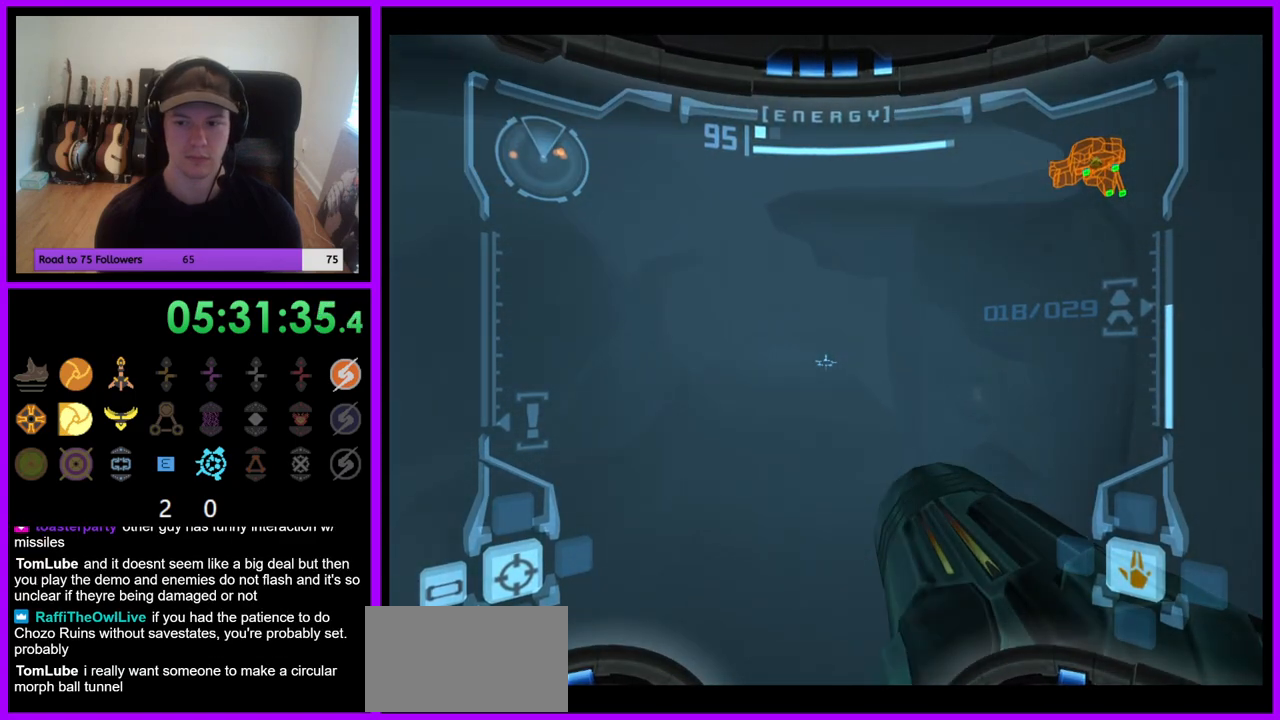
{"buttons": [], "left_stick": "up", "right_stick": "center", "events": []}
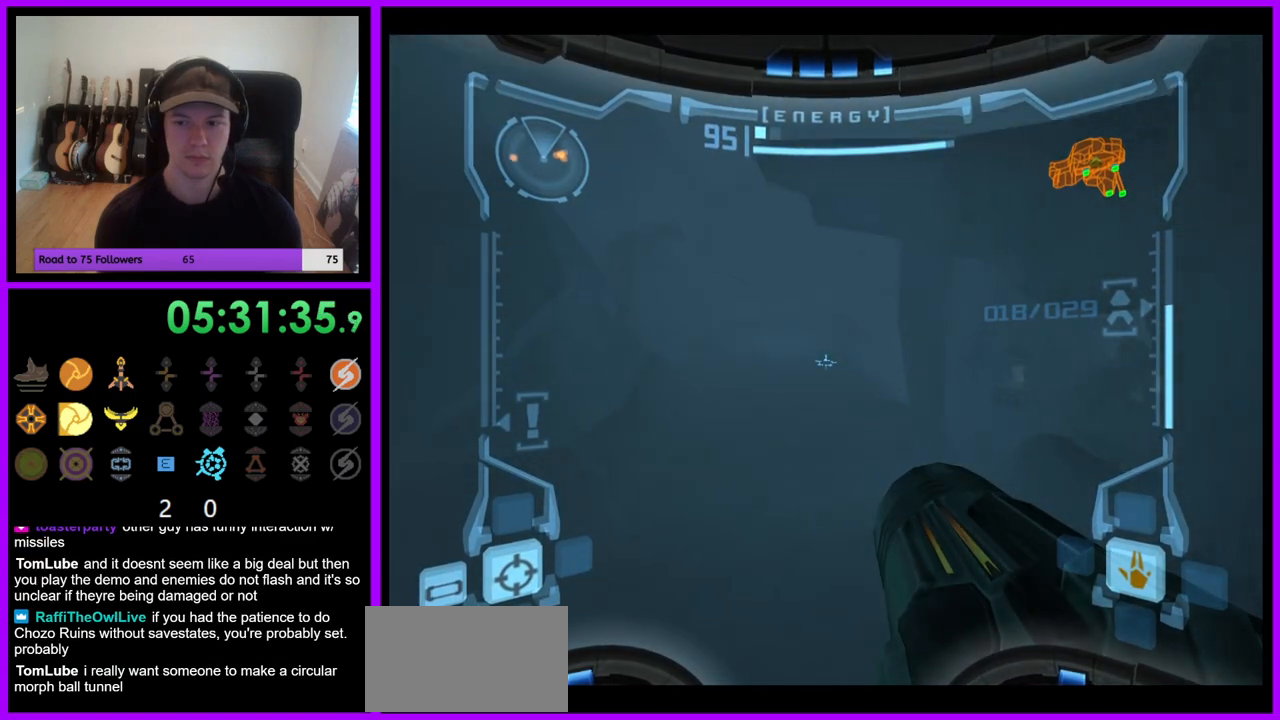
{"buttons": [], "left_stick": "up", "right_stick": "center", "events": []}
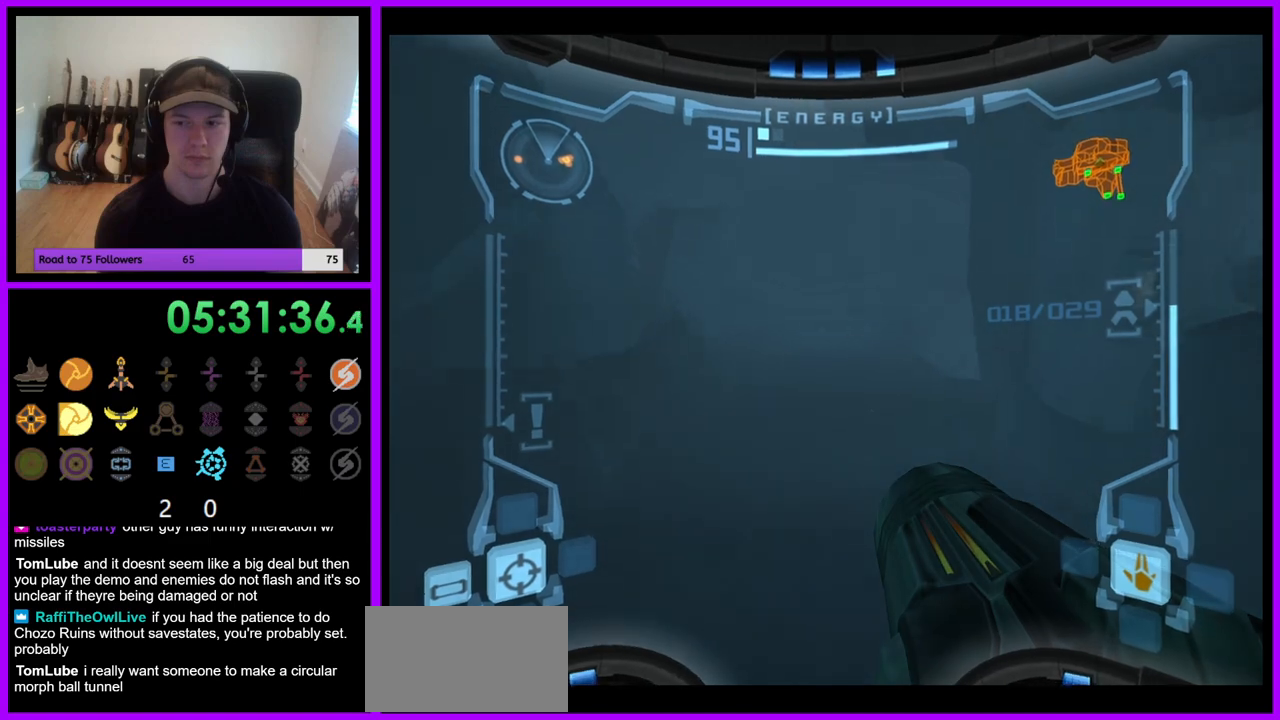
{"buttons": [], "left_stick": "up", "right_stick": "center", "events": []}
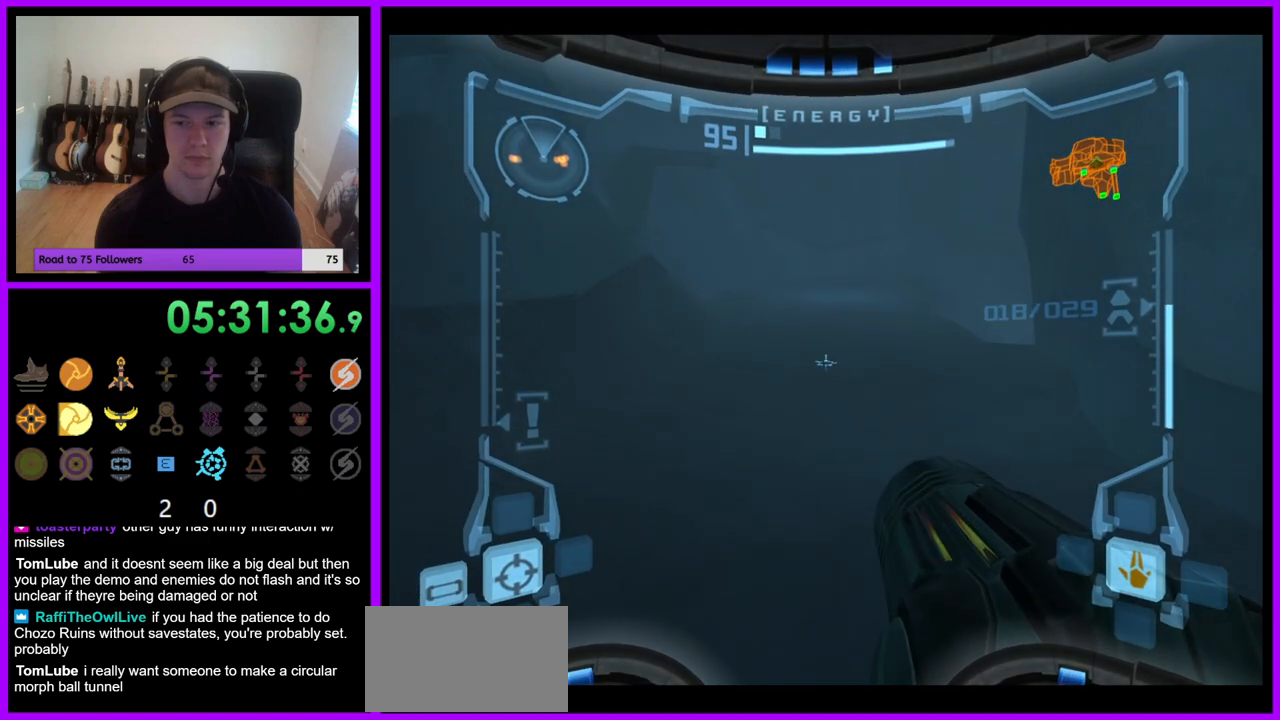
{"buttons": [], "left_stick": "up", "right_stick": "center", "events": [[133, "B", "down"], [250, "B", "up"]]}
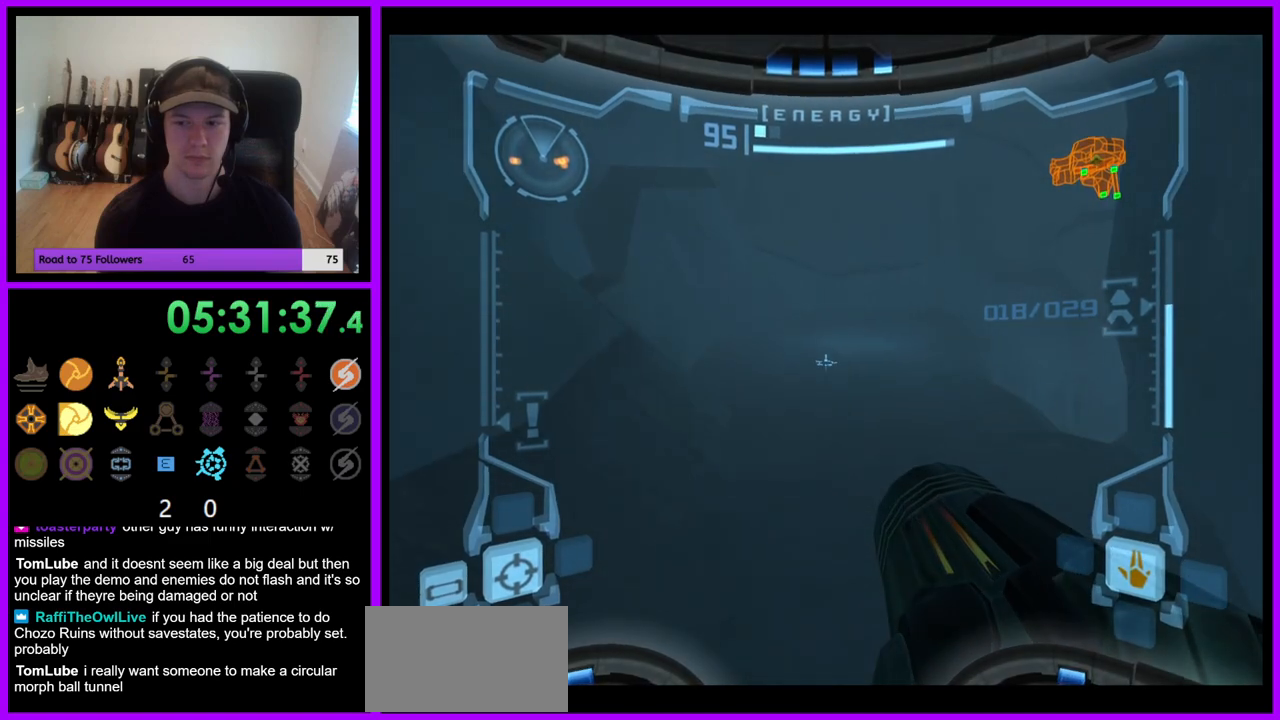
{"buttons": [], "left_stick": "up", "right_stick": "center", "events": []}
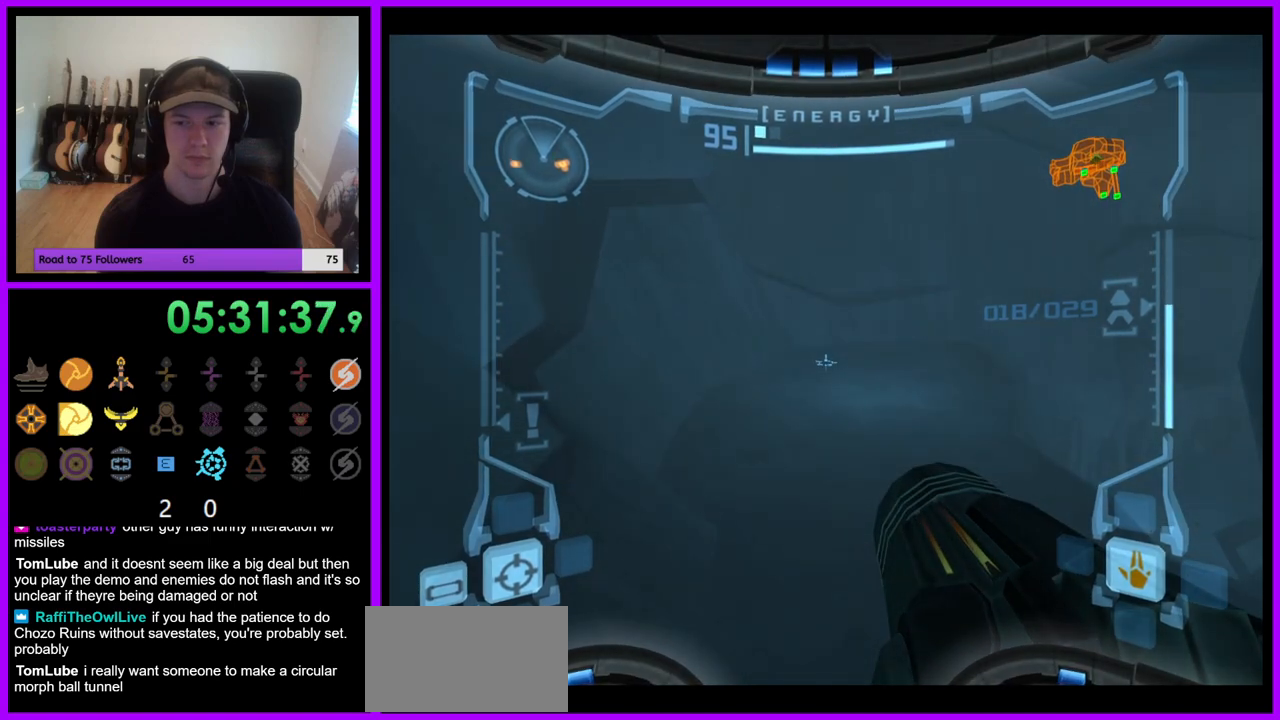
{"buttons": [], "left_stick": "up", "right_stick": "center", "events": []}
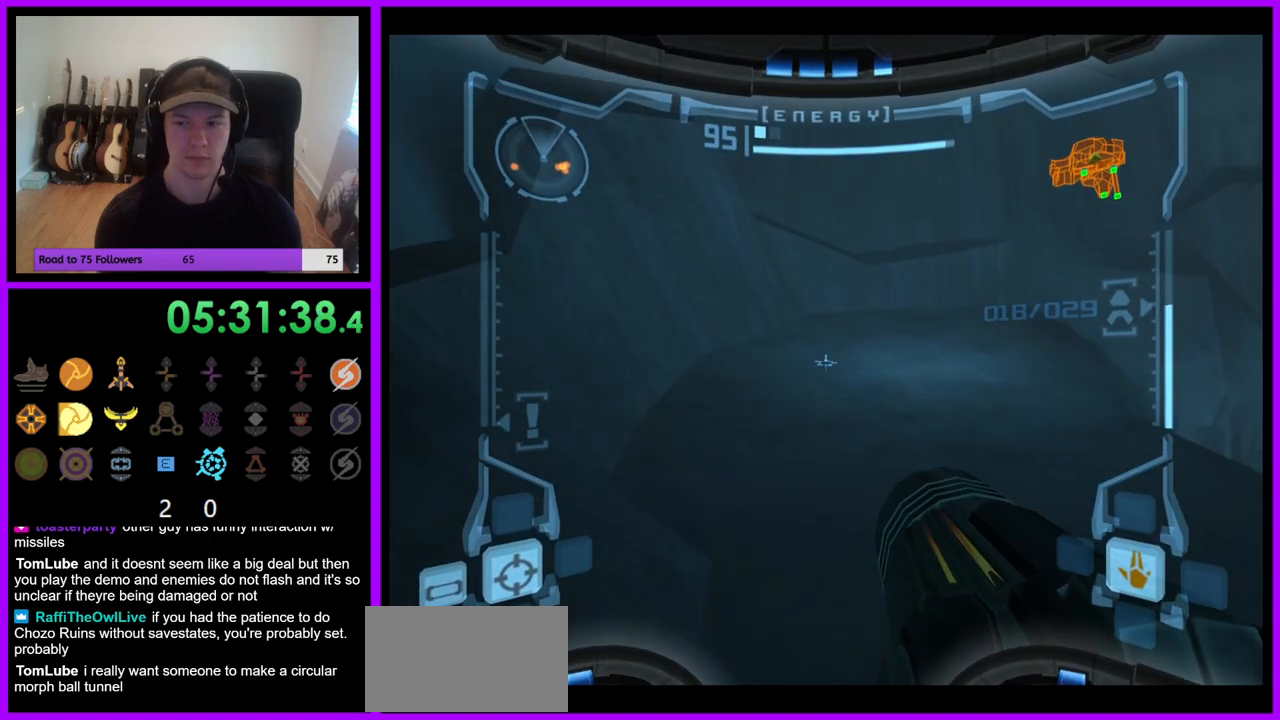
{"buttons": [], "left_stick": "up-right", "right_stick": "center", "events": [[17, "B", "down"], [167, "B", "up"], [467, "left_stick", "up-right"]]}